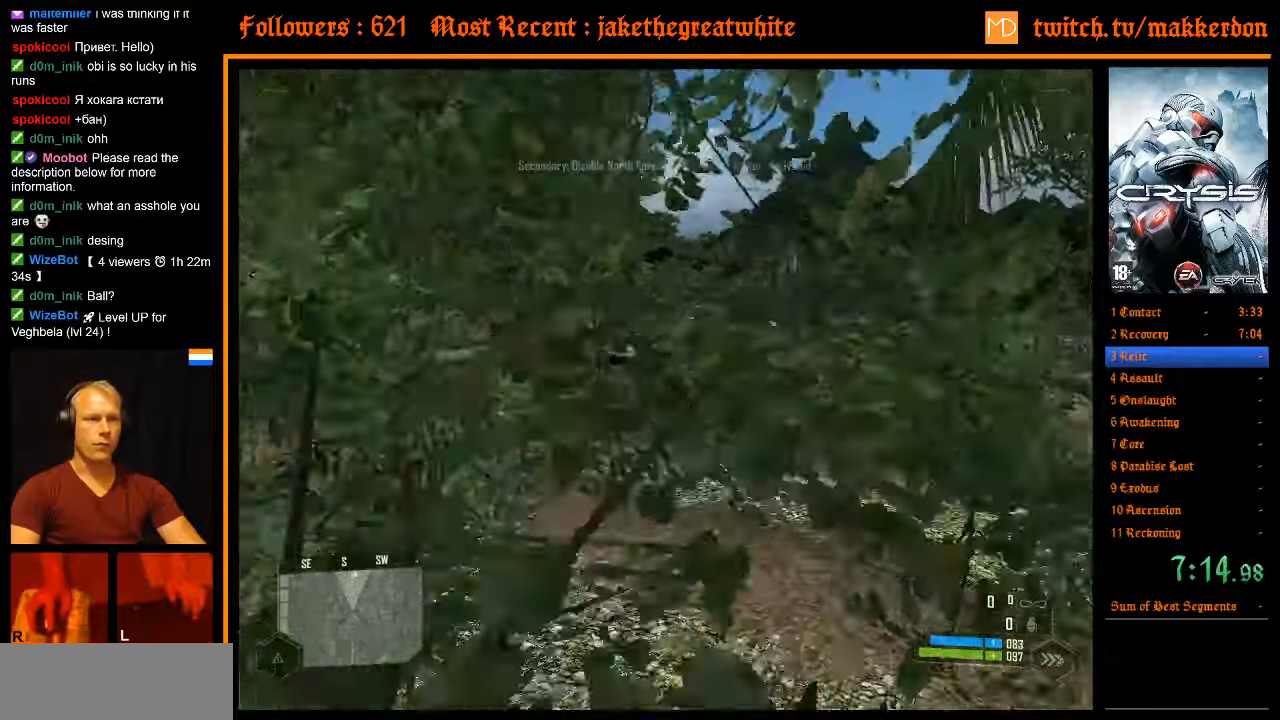
Gameplay with keyboard and mouse; each line is a JSON object with the keys and mouse buttons held at the frame after it. "events" lists presses ("down") and releases ("up") of ".", "/", "1", "2", "3", "4", "5", "6", "7", "8", "a", "alt", "b", "c", "caps_lock", "ctrl", "d", "down", "e", "equals", "escape", "f", "f1", "f2", "f3", "f4", "f5", "f6", "f7", "f8", "g", "h", "left", "minus", "num0", "num1", "num2", "num3", "num4", "num5", "num6", "num7", "num8", "num9", "q", "r", "return", "right", "s", "shift", "space", "super", "t", "tab", "tilde", "u", "up", "v", "w", "x", "y", "z", "mouse_left", "mouse_right" and "mouse_wheel_down" between this image and that frame as [ms after this image, input, new state], when the widget could be followed in between. "mouse_left", "mouse_right", "mouse_wheel_down" = the "left", "right", "wheel_down" buttons of the "mouse" list. No other keys are recorded. Mouse movement is not recorded.
{"keys": ["a", "shift", "space", "w"], "mouse": [], "events": [[417, "space", "down"], [467, "a", "down"], [467, "shift", "down"]]}
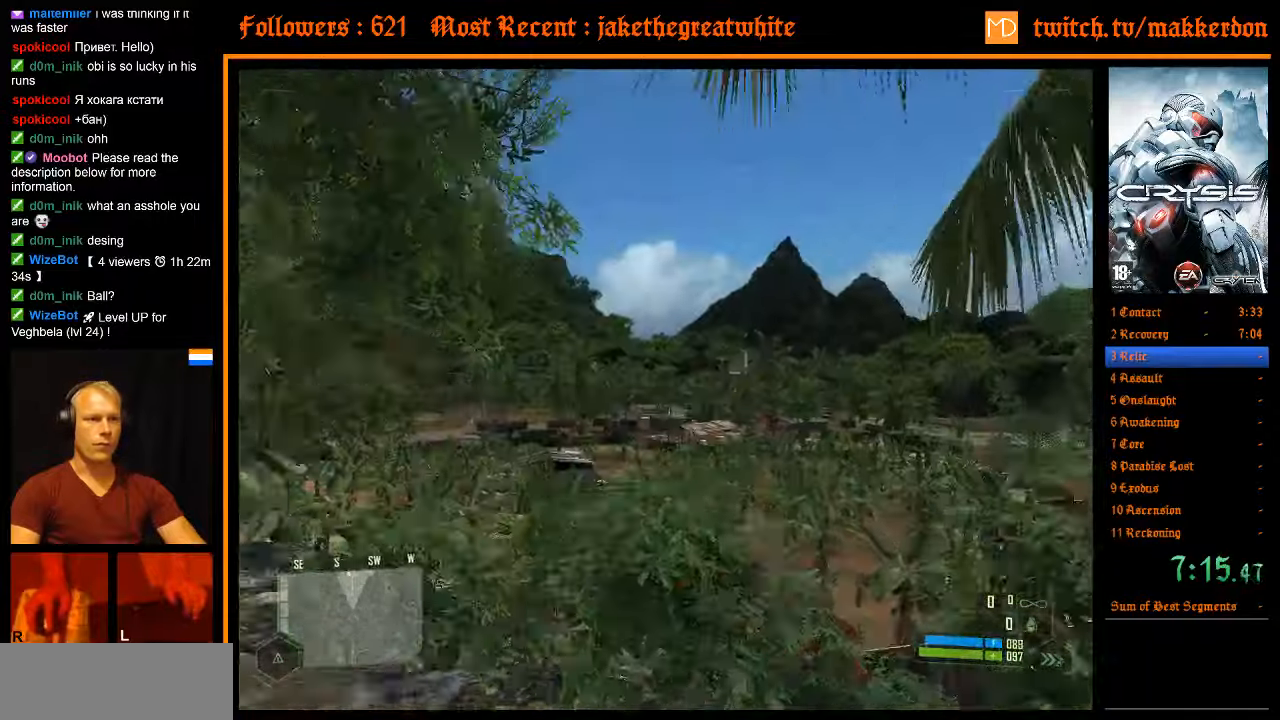
{"keys": ["d", "shift", "w"], "mouse": [], "events": [[117, "space", "up"], [200, "d", "down"], [284, "a", "up"]]}
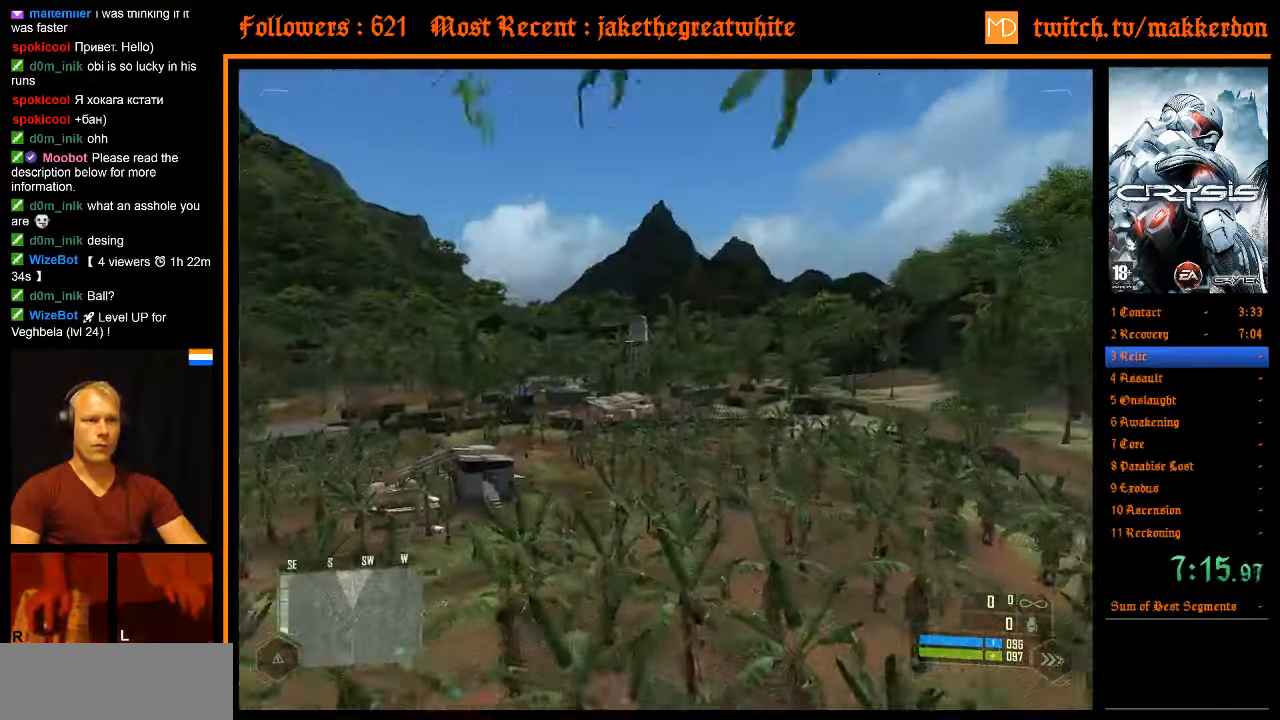
{"keys": ["d", "shift", "w"], "mouse": [], "events": [[134, "a", "down"], [134, "d", "up"], [450, "d", "down"], [500, "a", "up"]]}
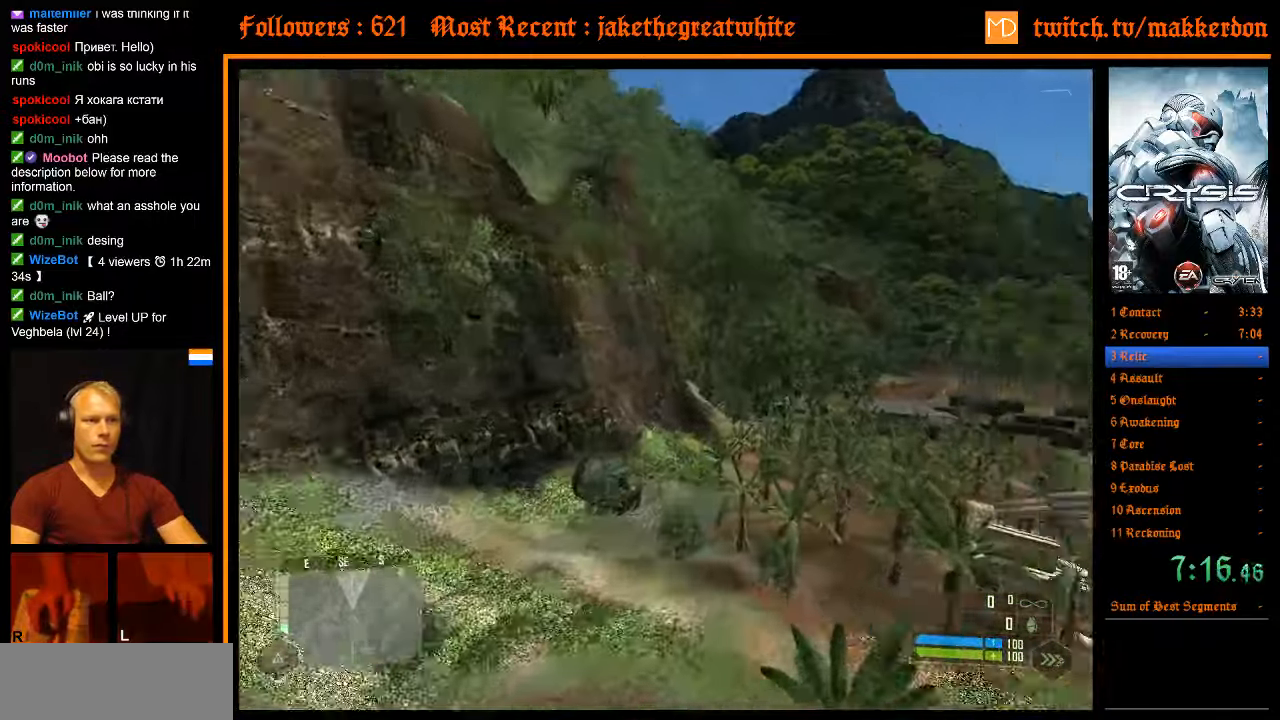
{"keys": ["a", "shift", "w"], "mouse": [], "events": [[334, "a", "down"], [367, "d", "up"]]}
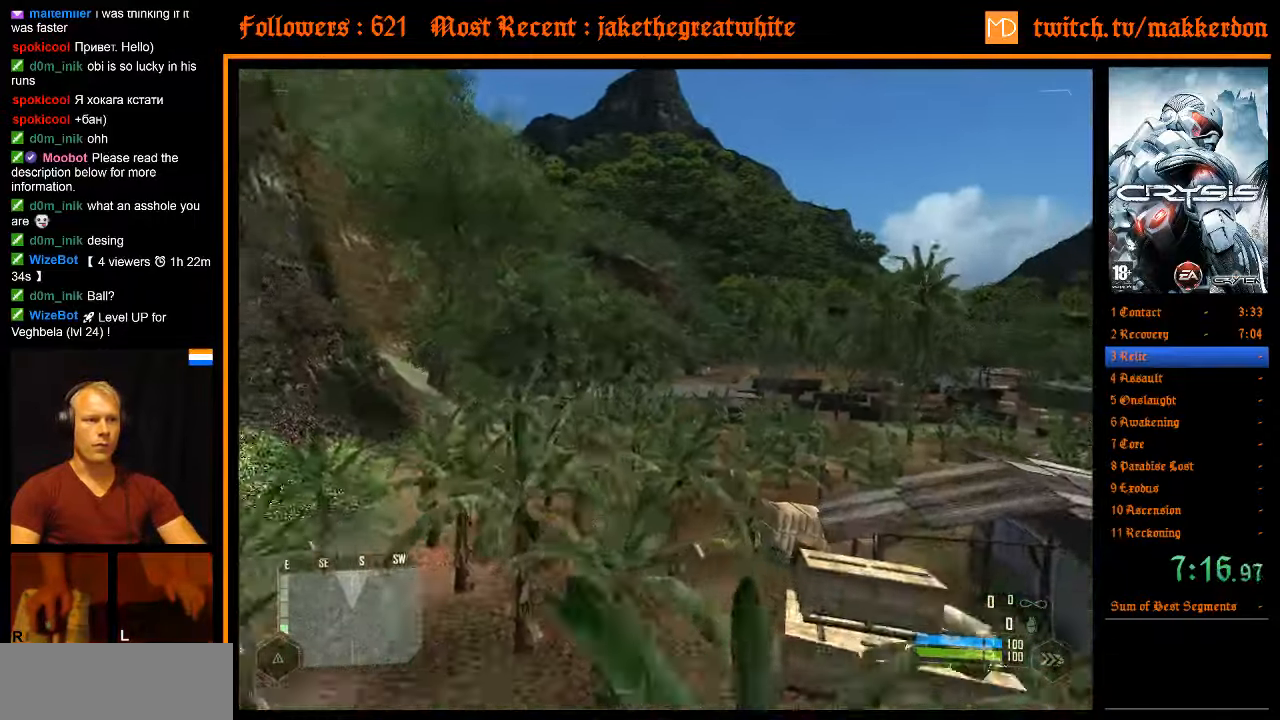
{"keys": ["w"], "mouse": [], "events": [[150, "a", "up"], [150, "shift", "up"]]}
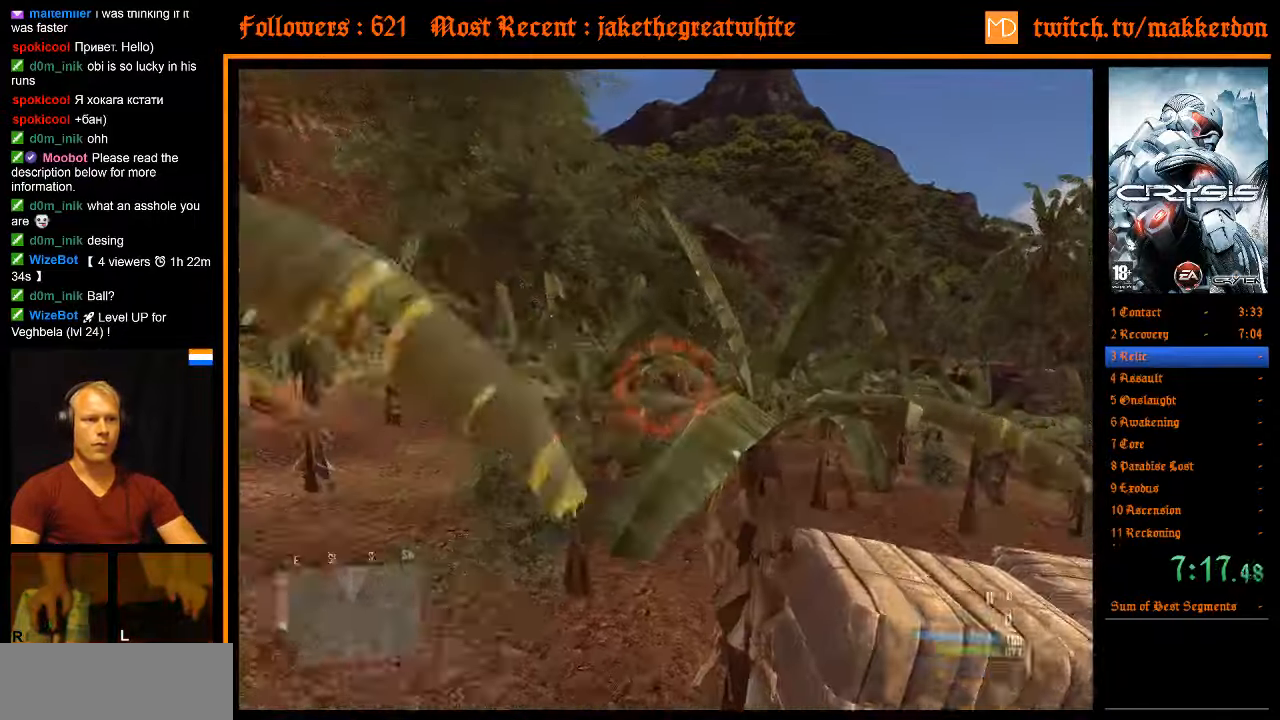
{"keys": ["w"], "mouse": [], "events": []}
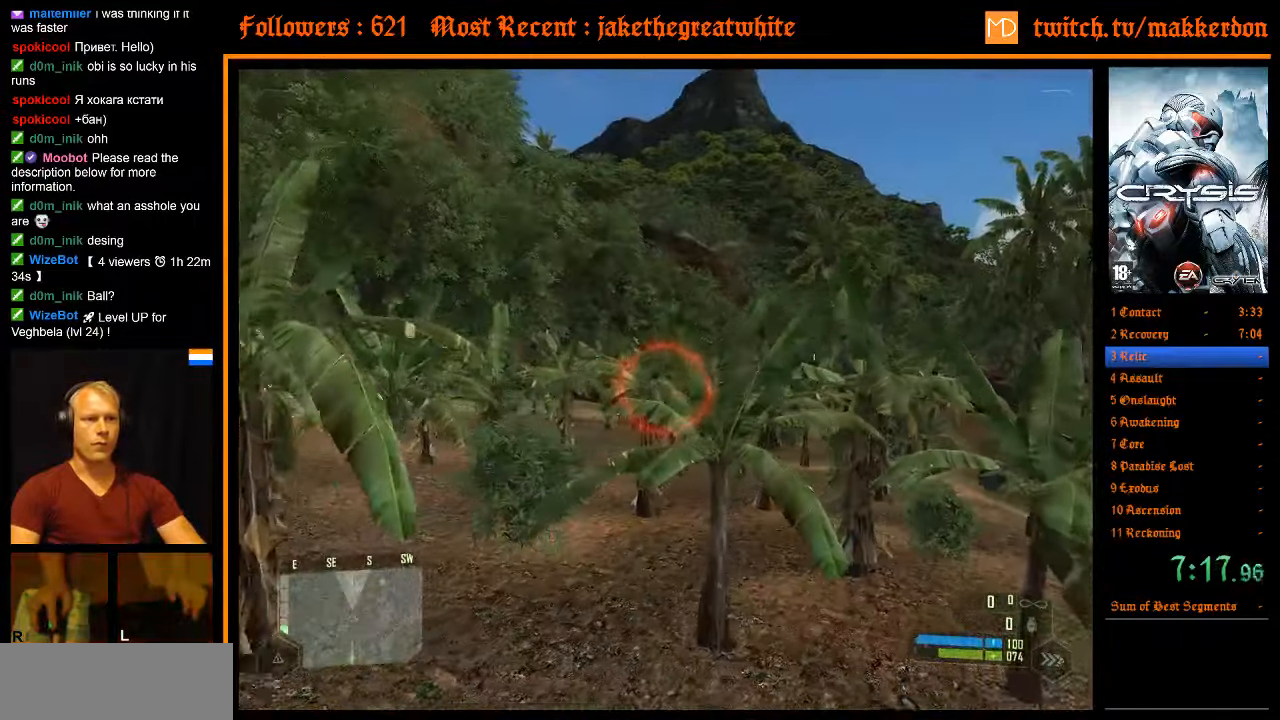
{"keys": ["w"], "mouse": [], "events": []}
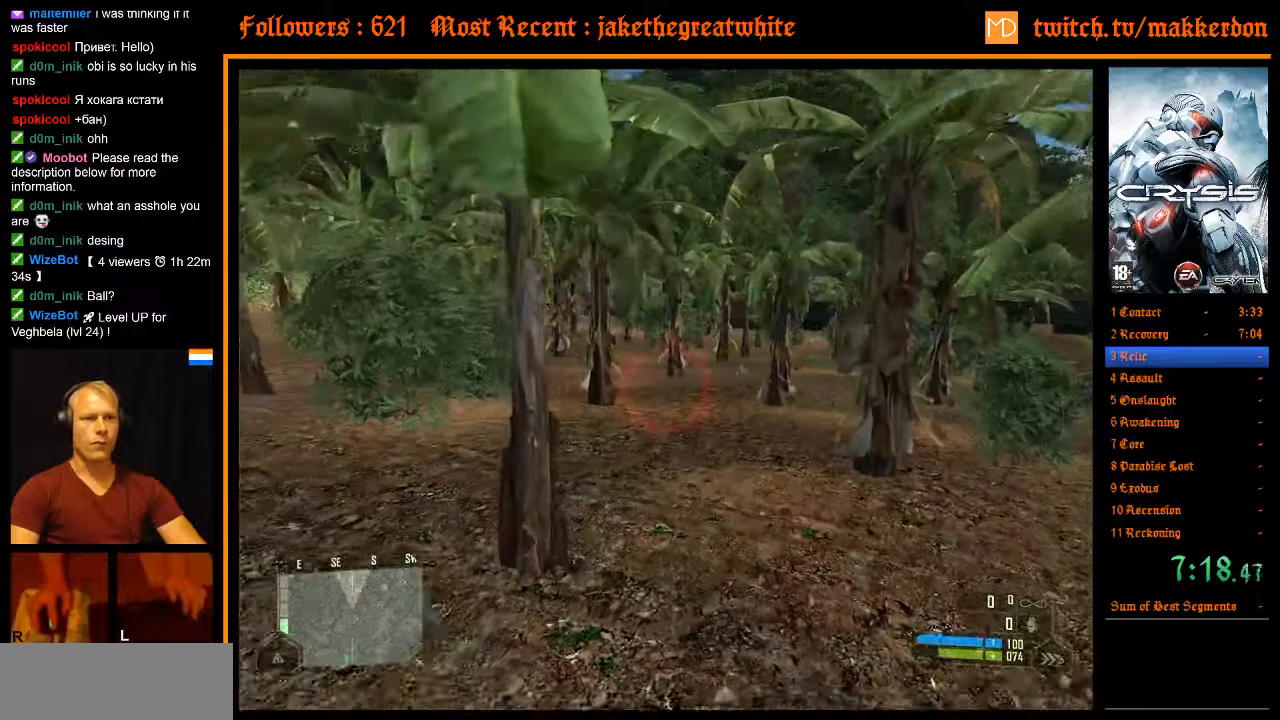
{"keys": ["a", "shift", "w"], "mouse": [], "events": [[333, "space", "down"], [383, "a", "down"], [383, "shift", "down"], [483, "space", "up"]]}
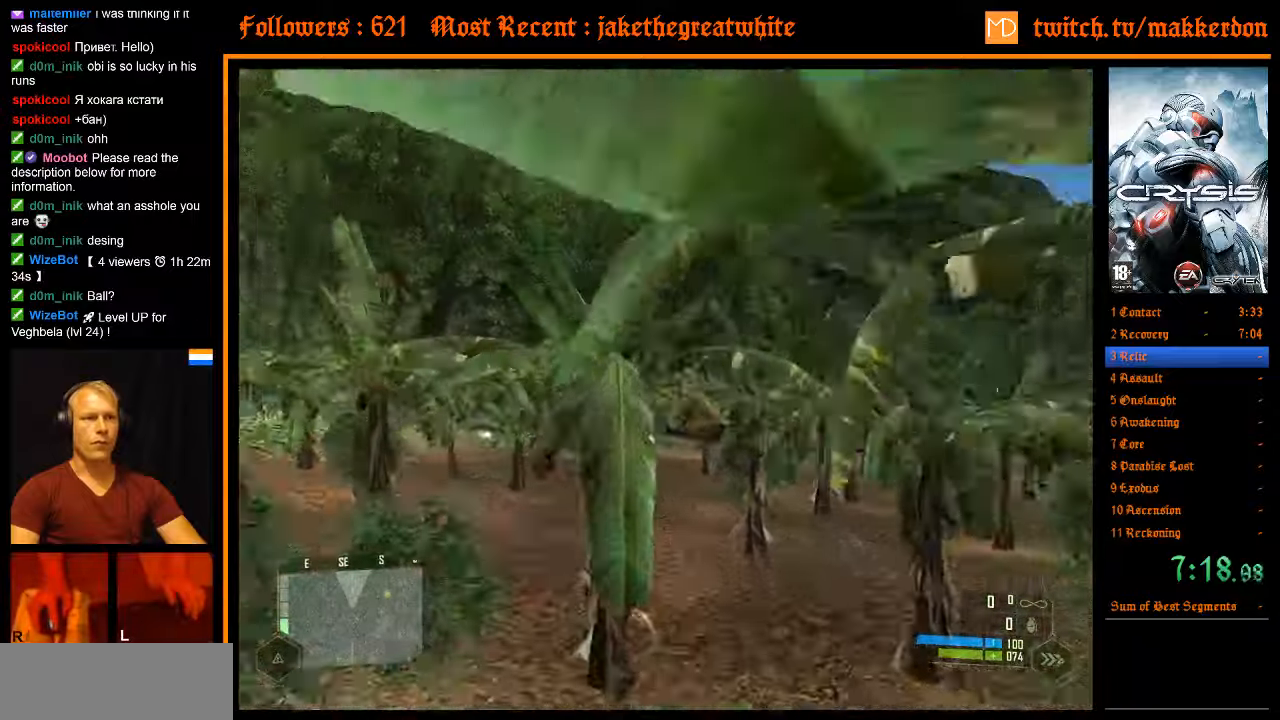
{"keys": ["w"], "mouse": [], "events": [[66, "d", "down"], [116, "a", "up"], [266, "shift", "up"], [283, "d", "up"]]}
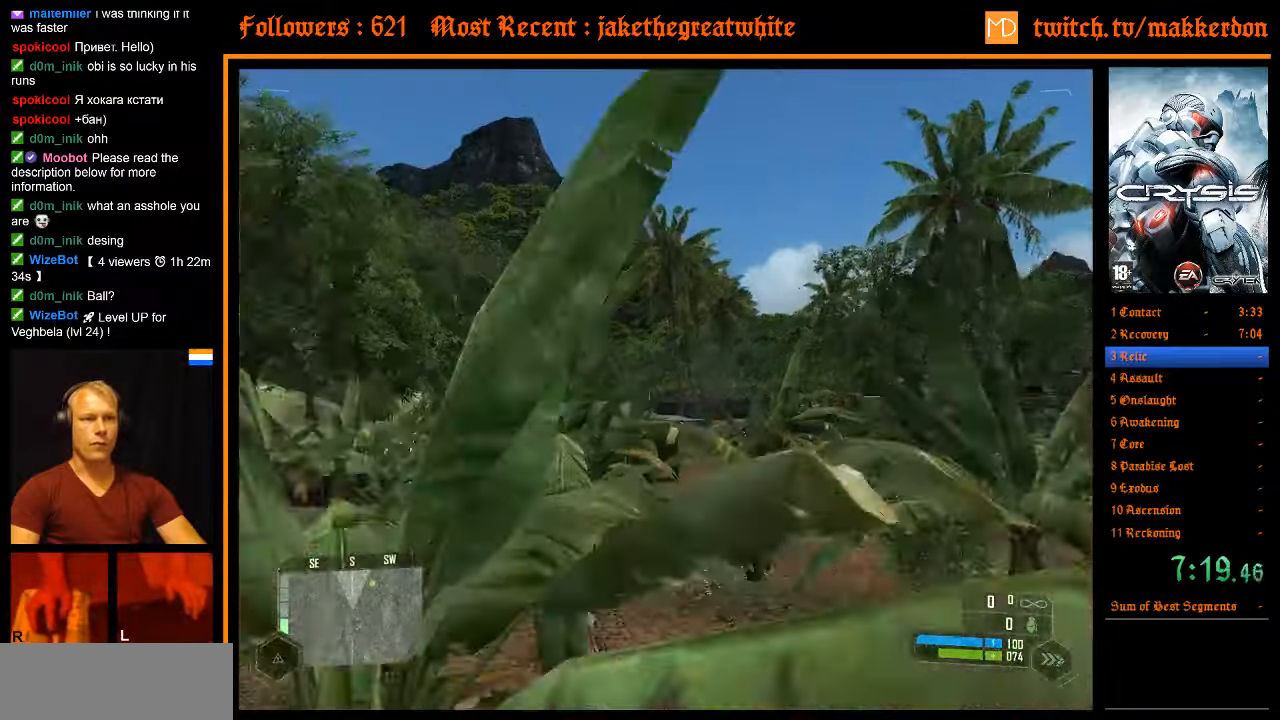
{"keys": ["w"], "mouse": [], "events": []}
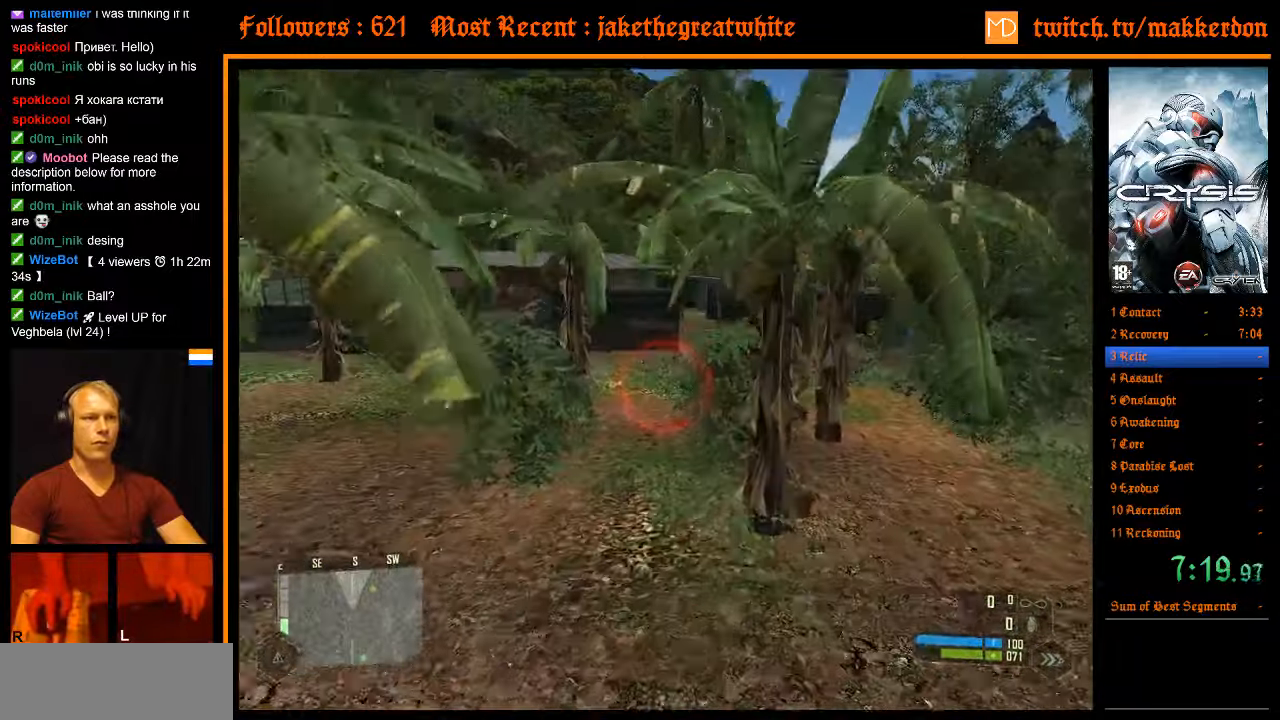
{"keys": ["a", "d", "shift", "w"], "mouse": [], "events": [[250, "space", "down"], [283, "a", "down"], [283, "shift", "down"], [333, "space", "up"], [483, "d", "down"]]}
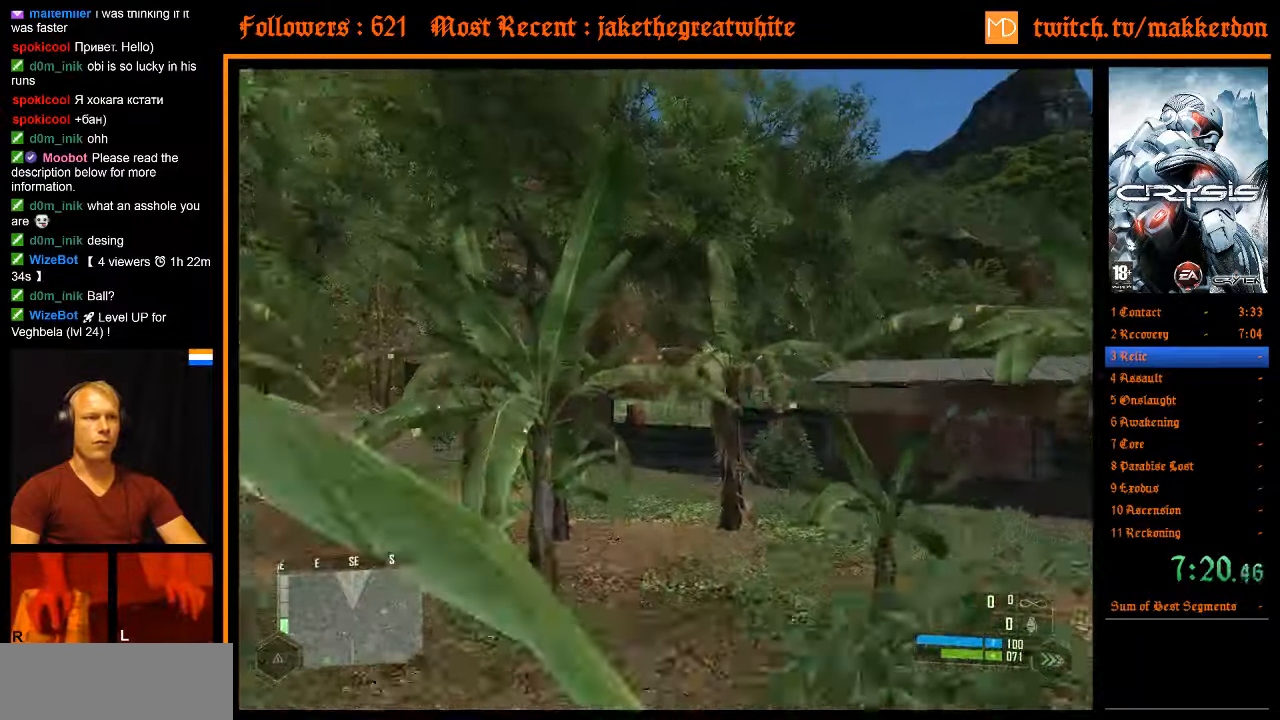
{"keys": ["a", "w"], "mouse": [], "events": [[16, "a", "up"], [166, "d", "up"], [166, "shift", "up"], [450, "a", "down"]]}
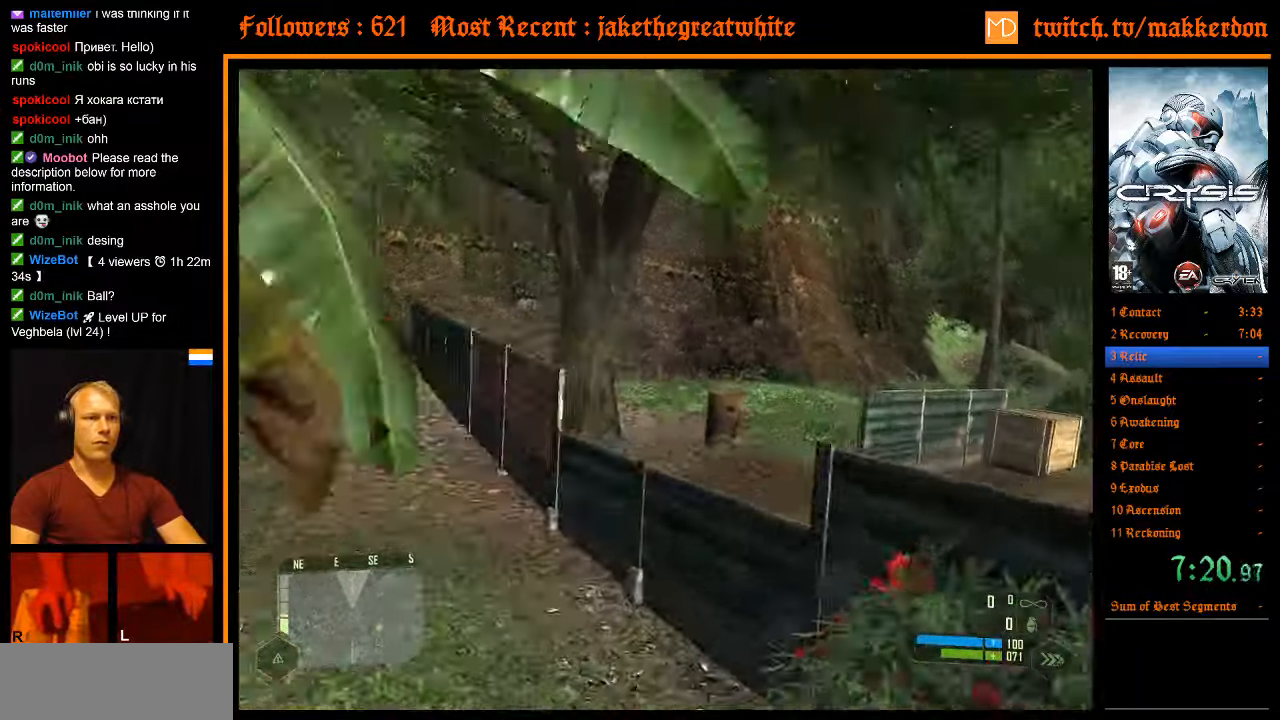
{"keys": ["w"], "mouse": [], "events": [[83, "a", "up"]]}
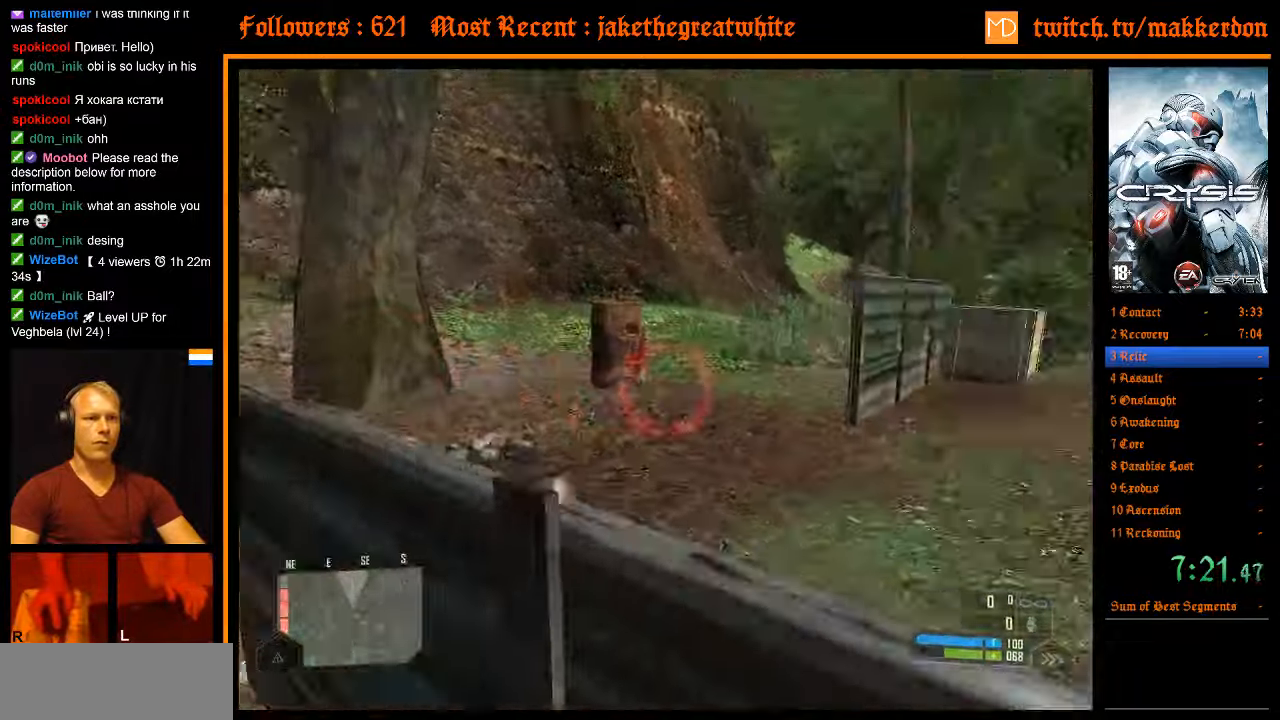
{"keys": ["w"], "mouse": [], "events": [[50, "space", "down"], [150, "space", "up"], [383, "d", "down"], [500, "d", "up"]]}
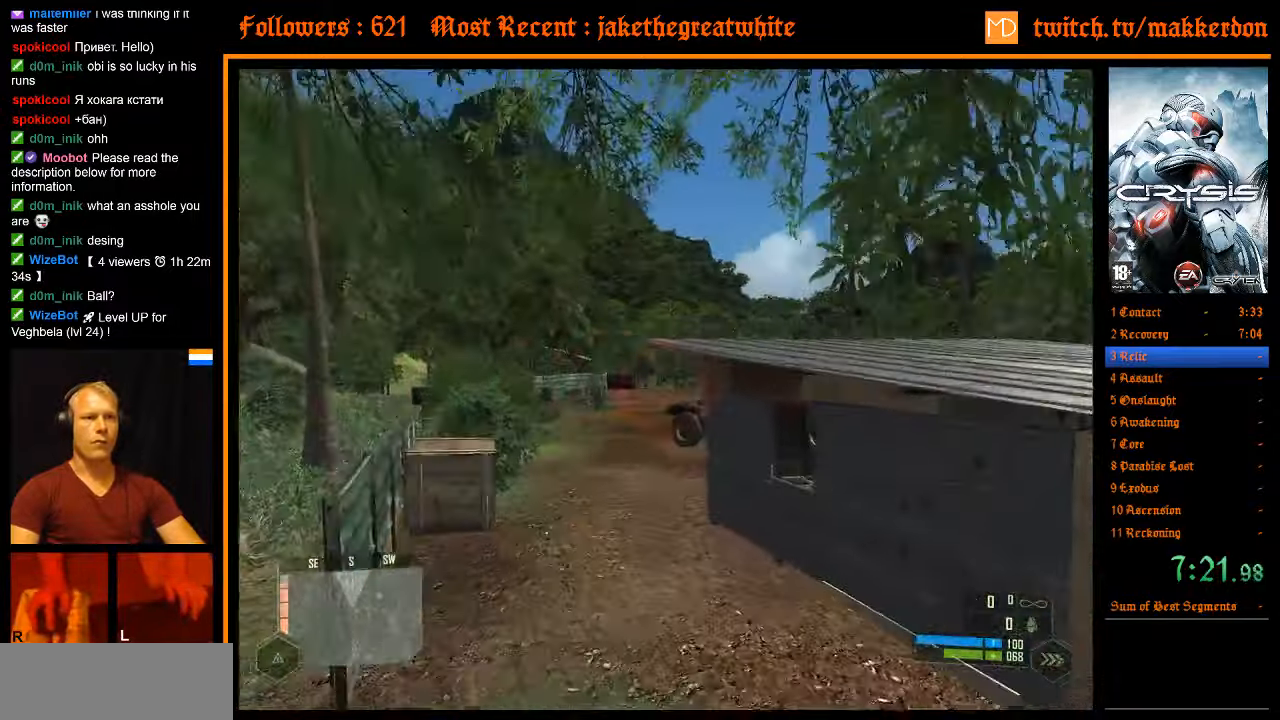
{"keys": ["space", "w"], "mouse": [], "events": [[483, "space", "down"]]}
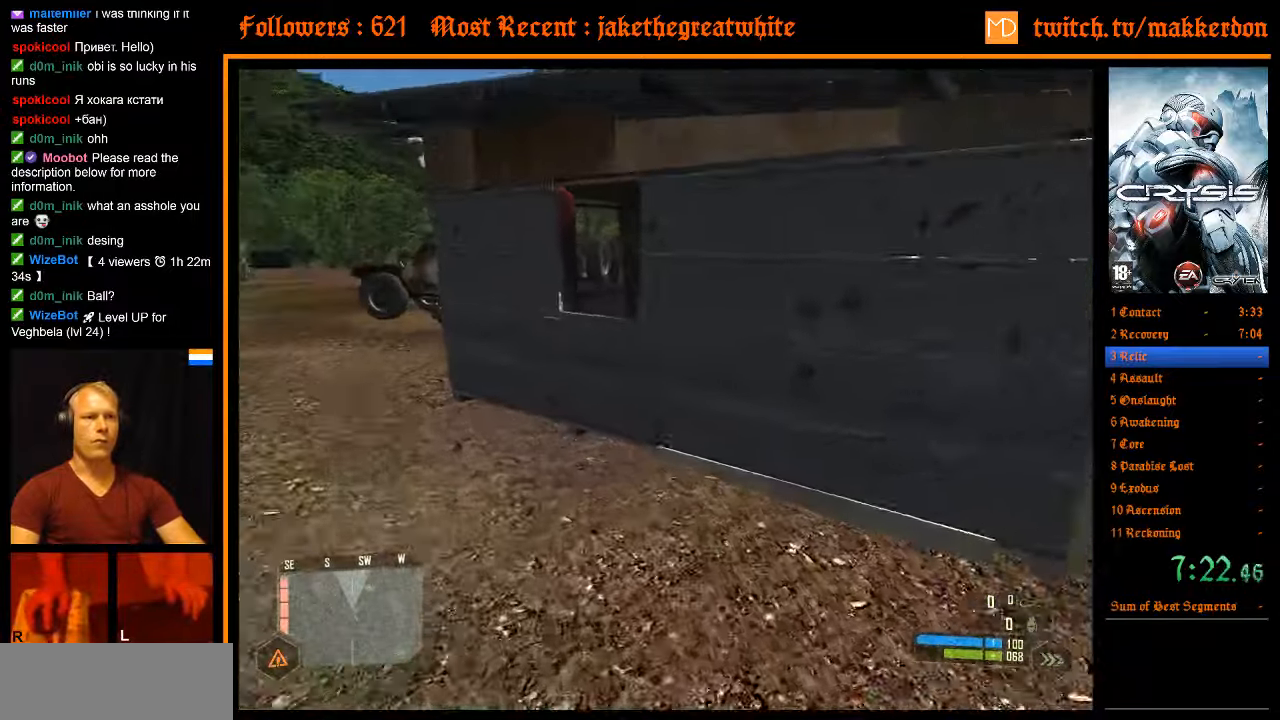
{"keys": ["d", "w"], "mouse": [], "events": [[33, "a", "down"], [33, "shift", "down"], [133, "space", "up"], [216, "a", "up"], [216, "shift", "up"], [500, "d", "down"]]}
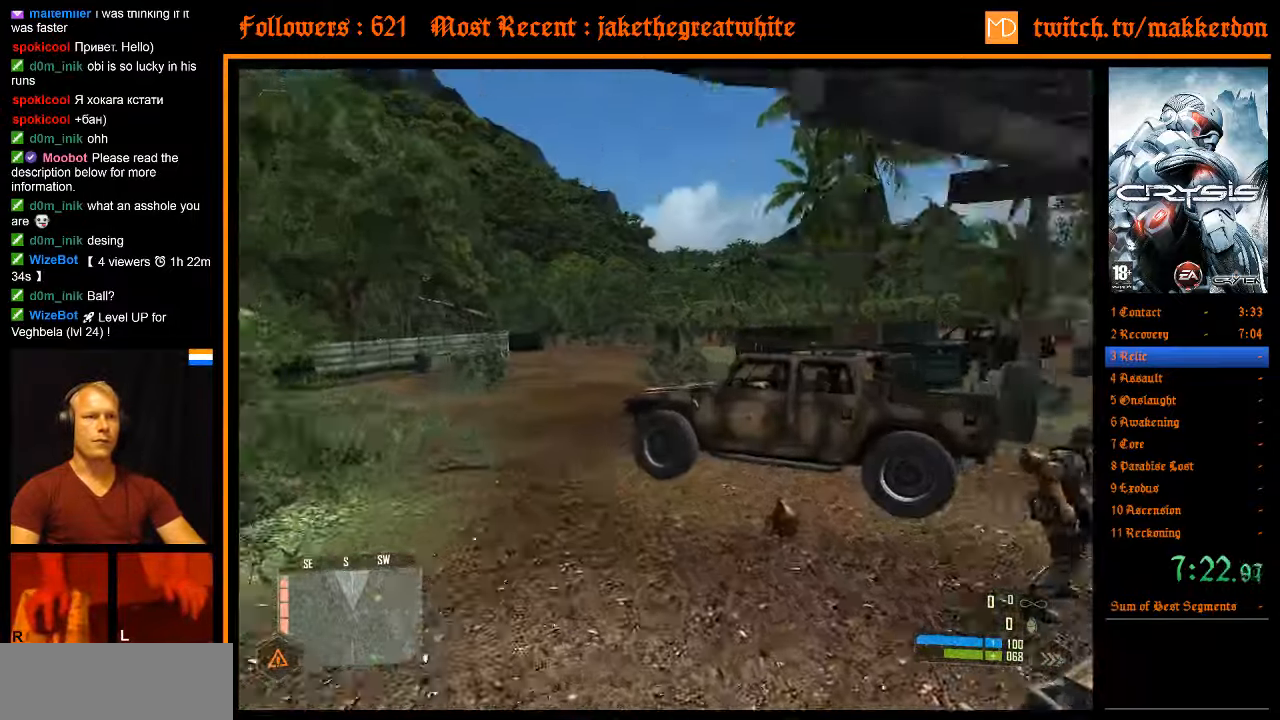
{"keys": ["w"], "mouse": [], "events": [[183, "d", "up"]]}
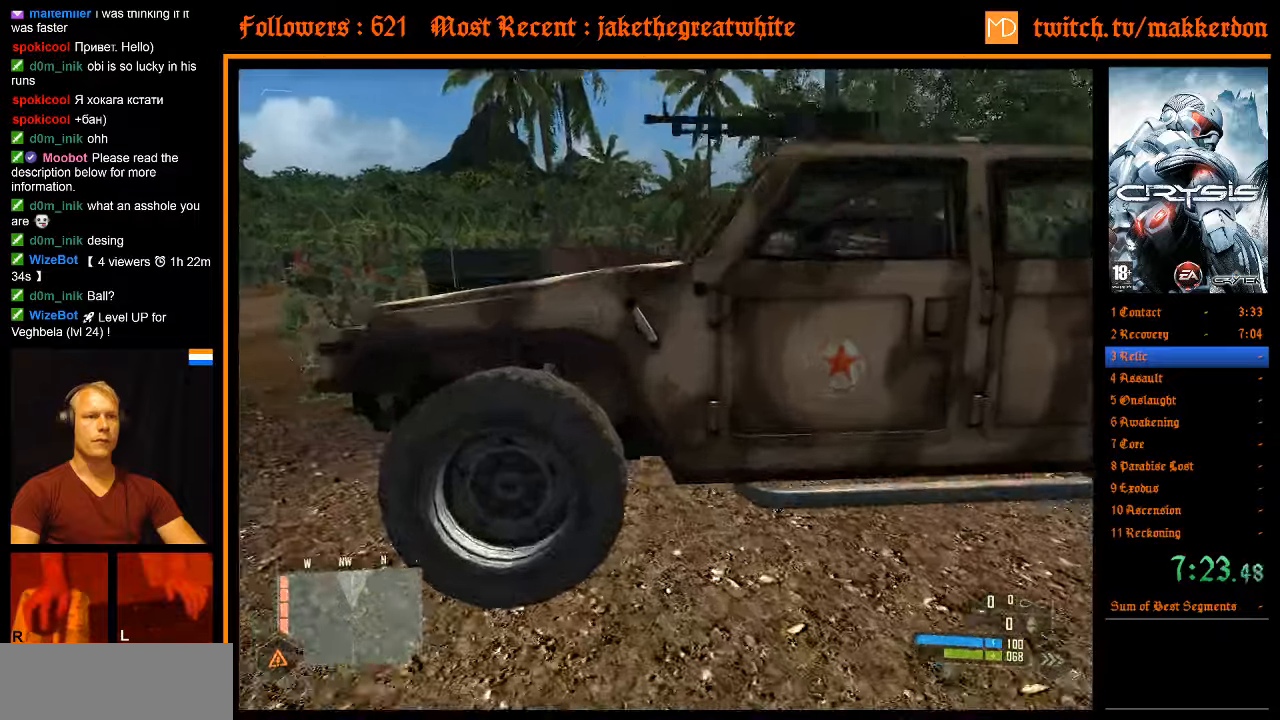
{"keys": [], "mouse": [], "events": [[167, "w", "up"], [350, "e", "down"], [400, "e", "up"]]}
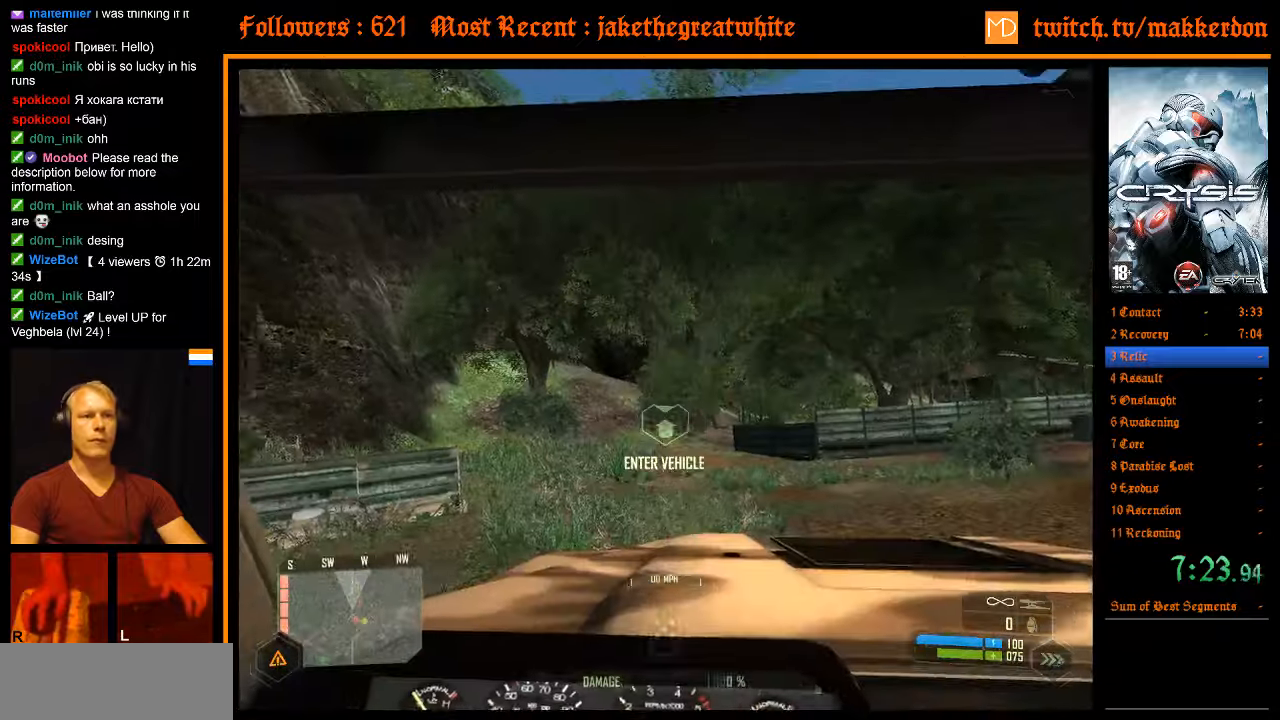
{"keys": ["d", "shift", "w"], "mouse": [], "events": [[33, "shift", "down"], [33, "w", "down"], [367, "d", "down"]]}
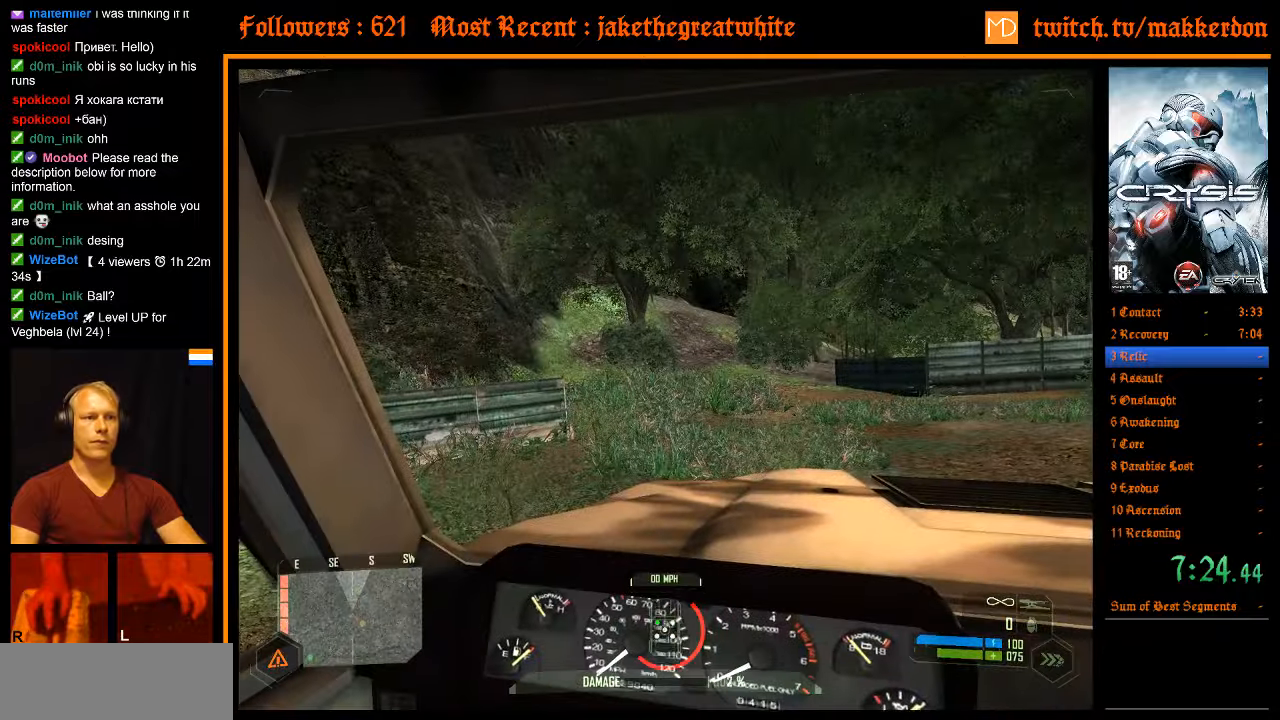
{"keys": ["d", "shift", "w"], "mouse": [], "events": [[50, "shift", "up"], [50, "w", "up"], [150, "shift", "down"], [150, "w", "down"]]}
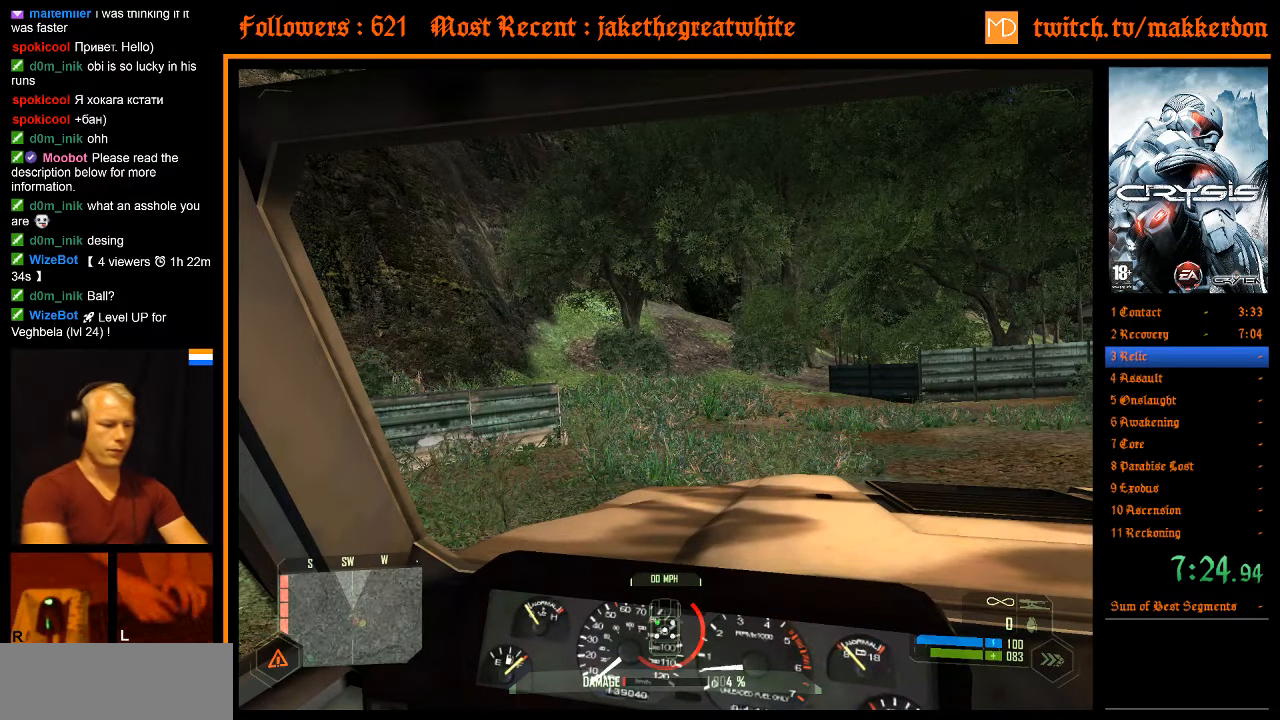
{"keys": ["d", "shift", "w"], "mouse": [], "events": [[17, "shift", "up"], [67, "d", "up"], [67, "w", "up"], [117, "shift", "down"], [117, "w", "down"], [150, "d", "down"], [200, "f1", "down"], [250, "f1", "up"], [333, "d", "up"], [350, "shift", "up"], [433, "d", "down"], [433, "shift", "down"]]}
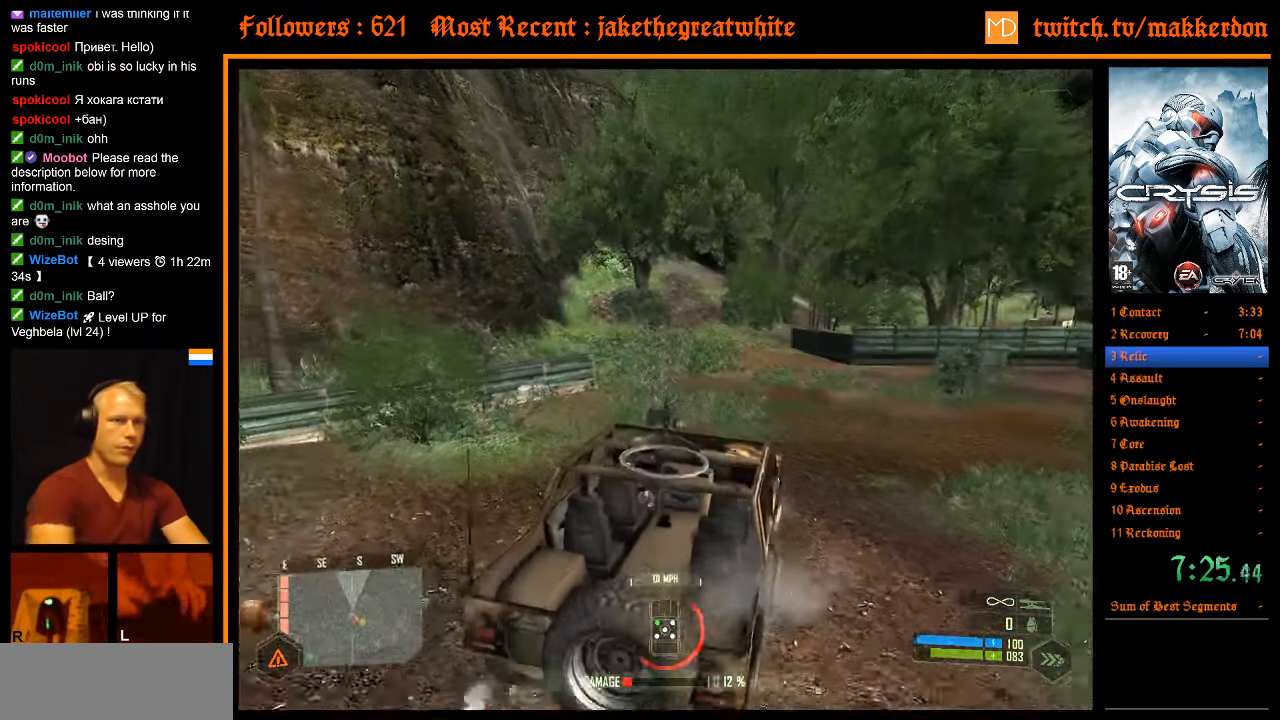
{"keys": ["d", "shift", "w"], "mouse": [], "events": [[350, "shift", "up"], [350, "w", "up"], [400, "w", "down"], [450, "shift", "down"]]}
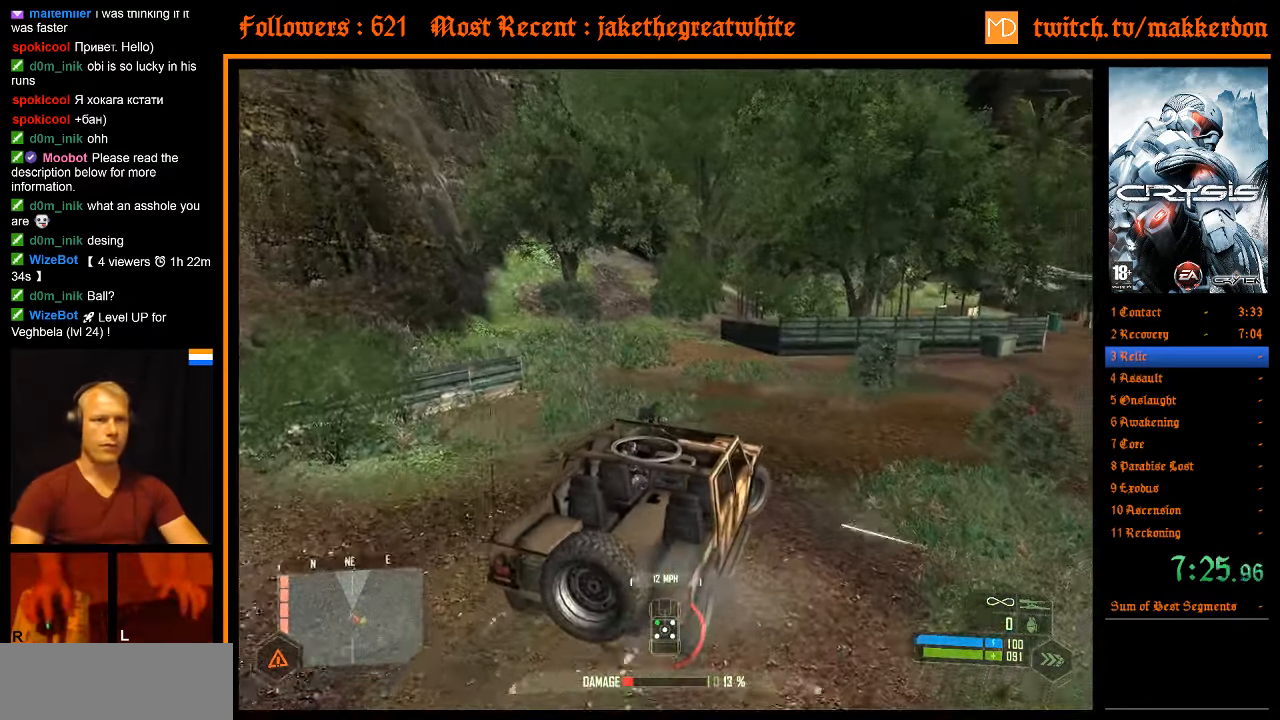
{"keys": ["d", "shift", "w"], "mouse": [], "events": []}
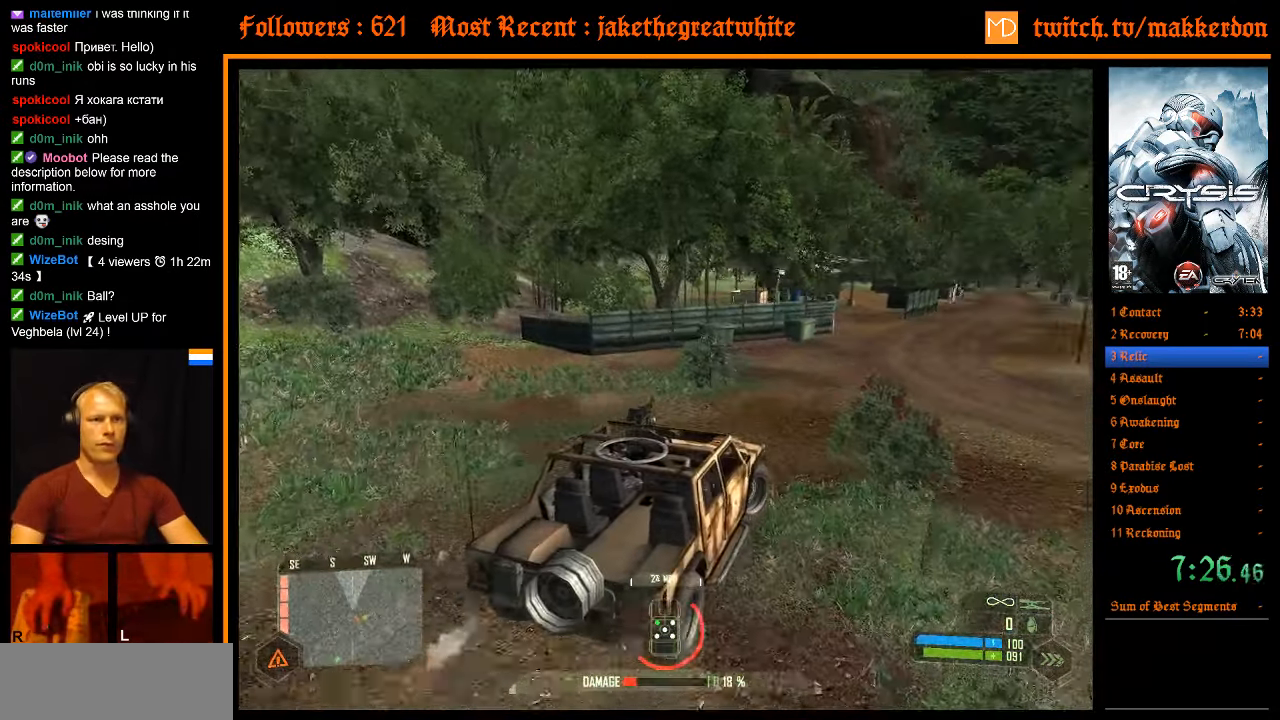
{"keys": ["a", "shift", "w"], "mouse": [], "events": [[67, "d", "up"], [67, "shift", "up"], [200, "shift", "down"], [483, "a", "down"]]}
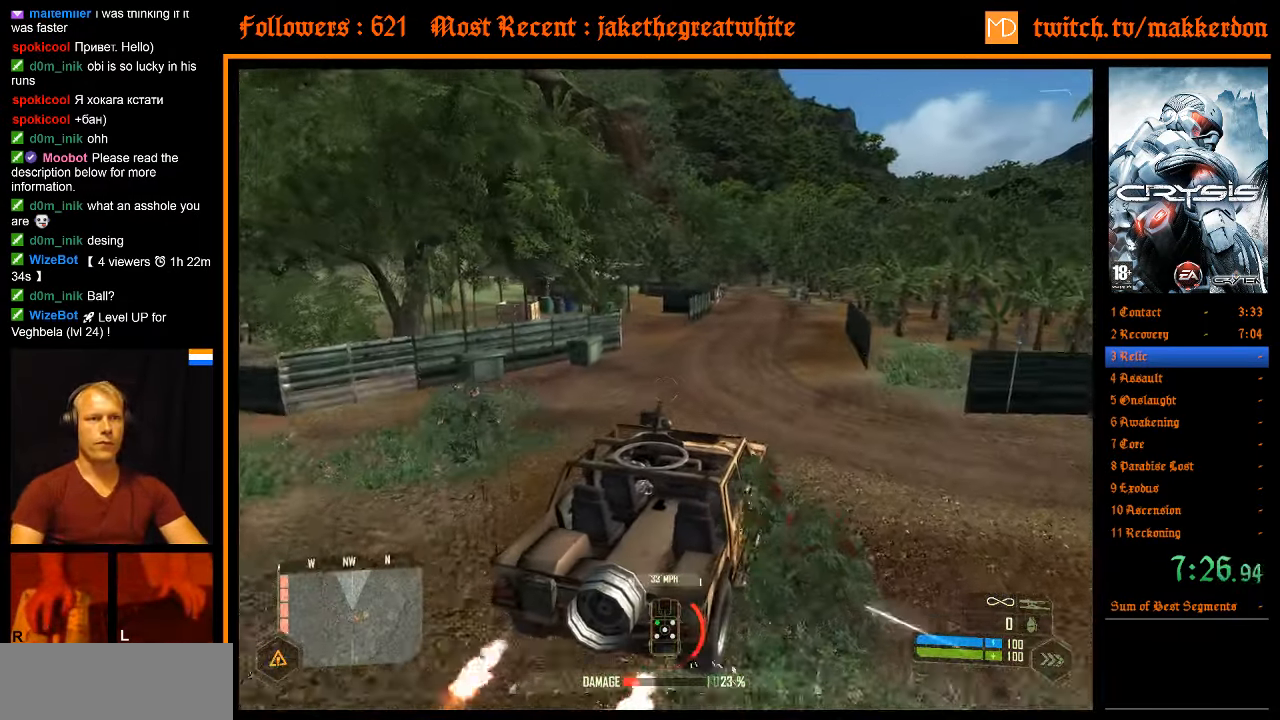
{"keys": ["shift", "w"], "mouse": [], "events": [[67, "a", "up"], [117, "shift", "up"], [217, "shift", "down"]]}
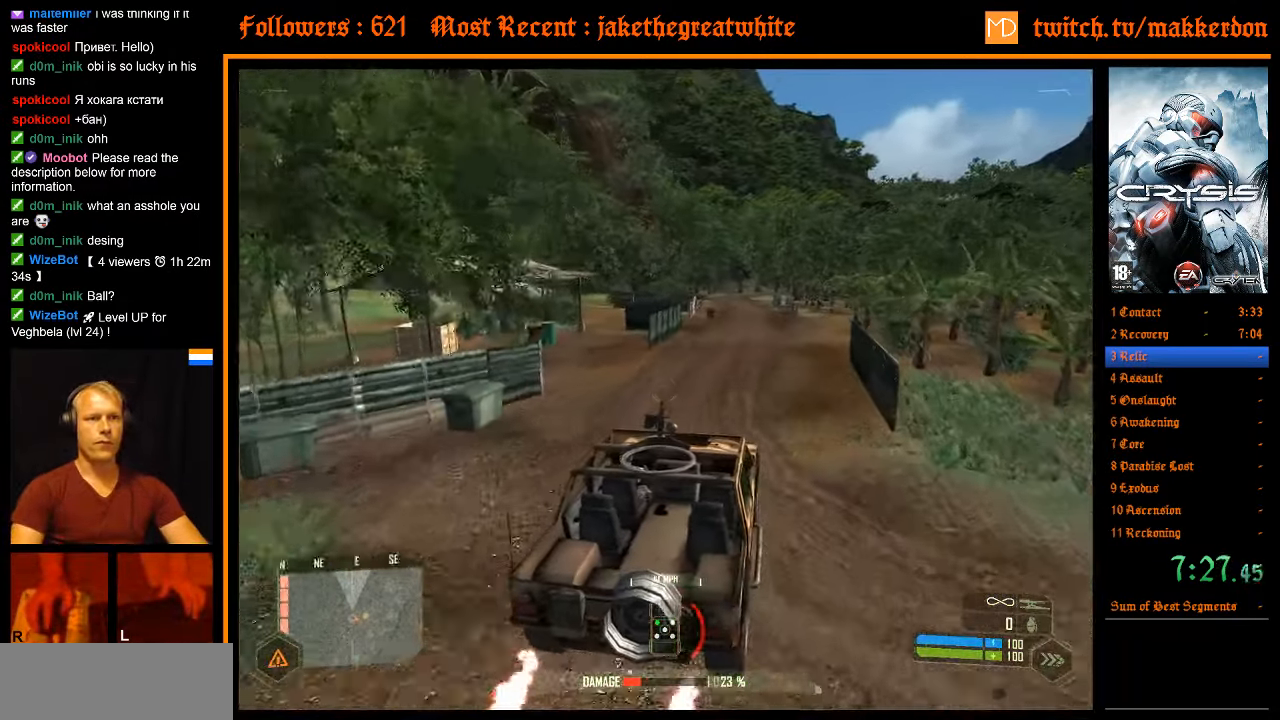
{"keys": ["shift", "w"], "mouse": [], "events": []}
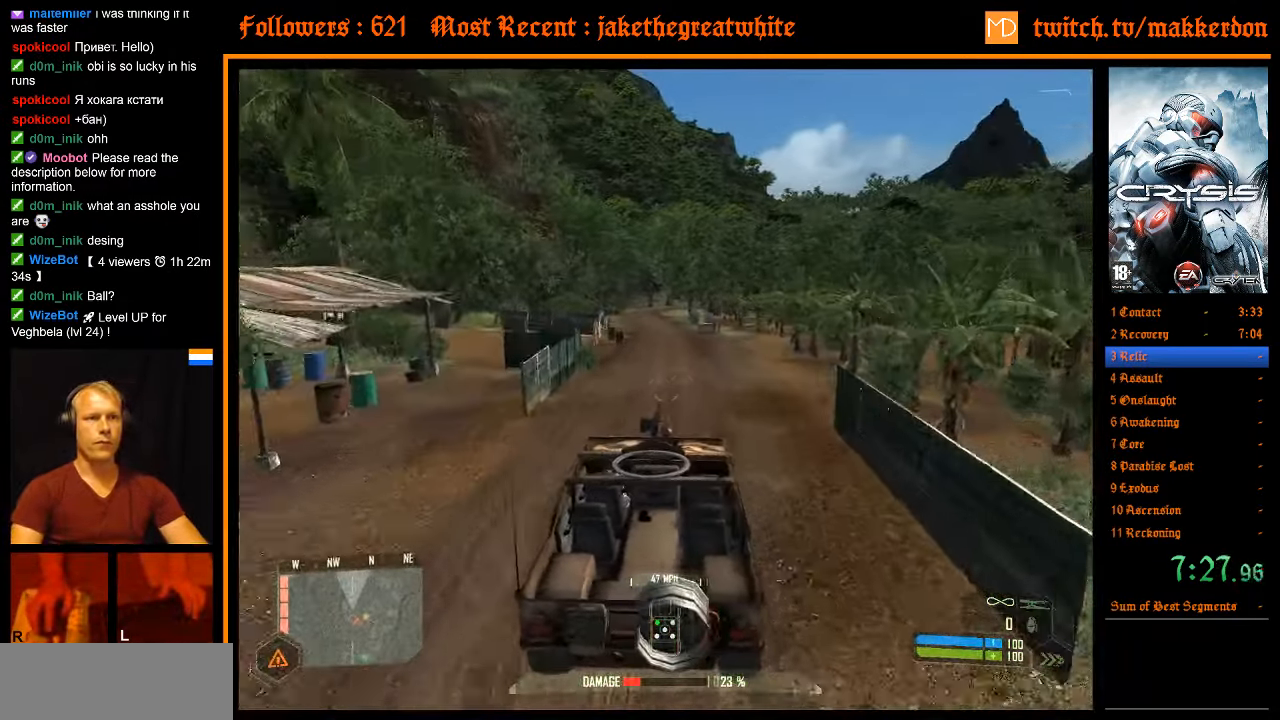
{"keys": ["shift", "w"], "mouse": [], "events": []}
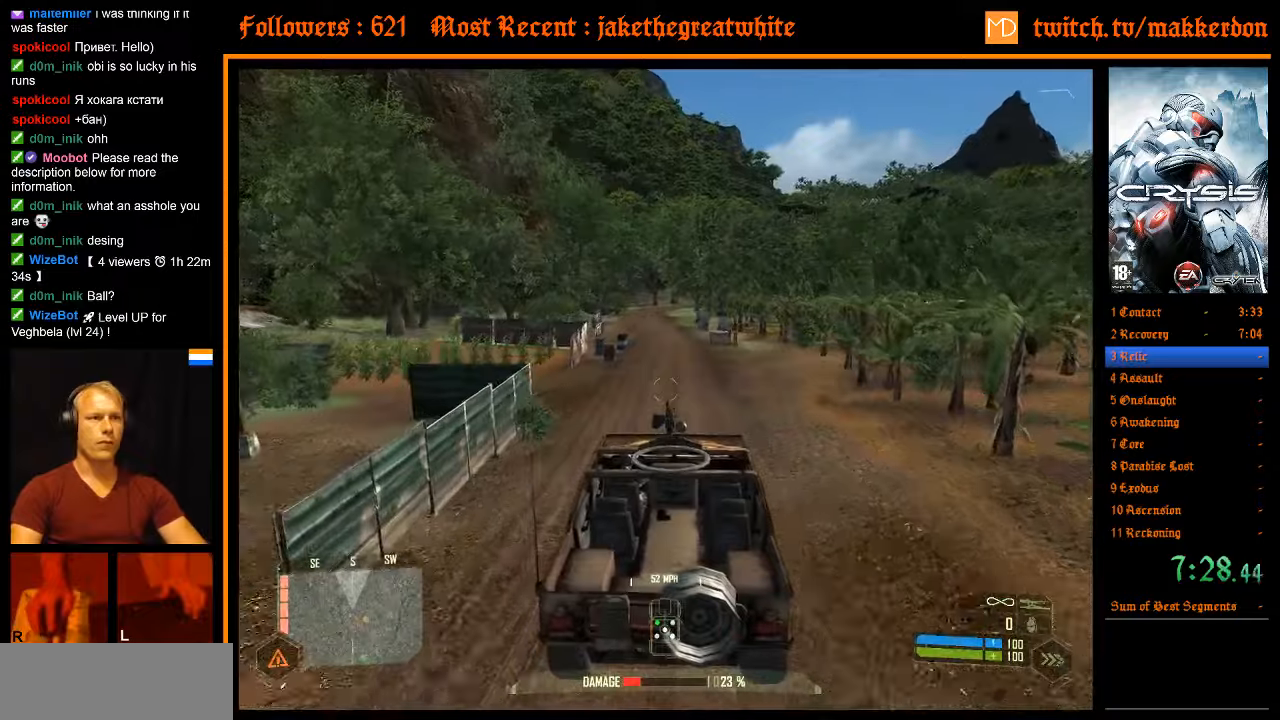
{"keys": ["shift", "w"], "mouse": [], "events": []}
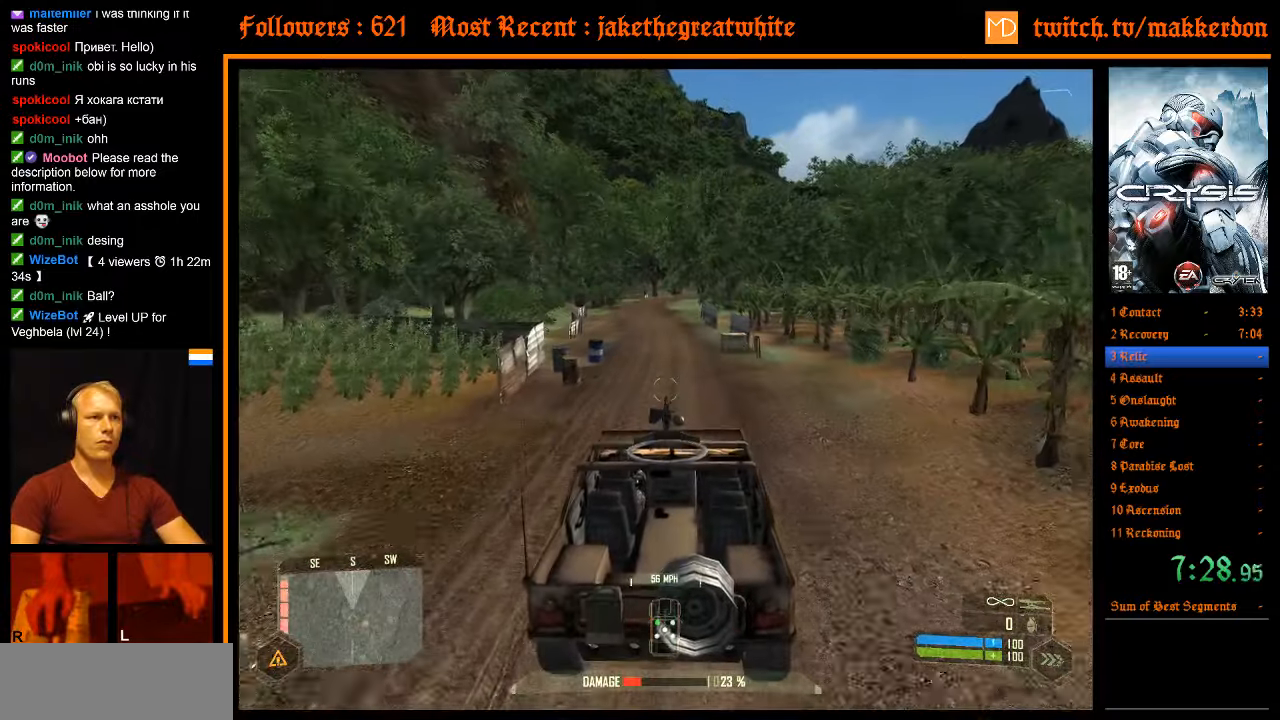
{"keys": ["w"], "mouse": [], "events": [[367, "a", "down"], [467, "a", "up"], [467, "shift", "up"]]}